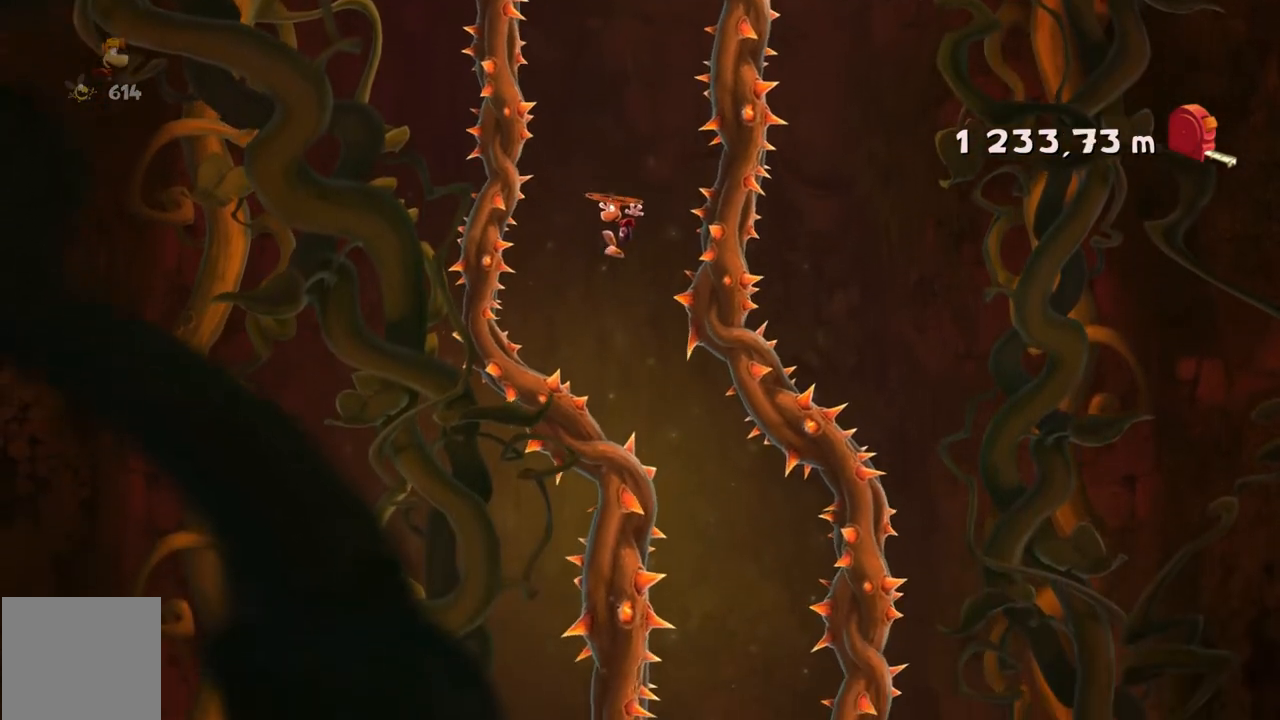
Gameplay with a controller (Xbox layout); each line is a JSON object with the inputs held at the frame after it. "events" lists button and stick changes between this image and that frame as [ms after this image, input, new state], when the widget could be followed in between. Not read: L1 L3 R1 R3 right_stick.
{"buttons": [], "left_stick": "right", "events": [[101, "left_stick", "right"], [434, "left_stick", "center"], [501, "left_stick", "right"]]}
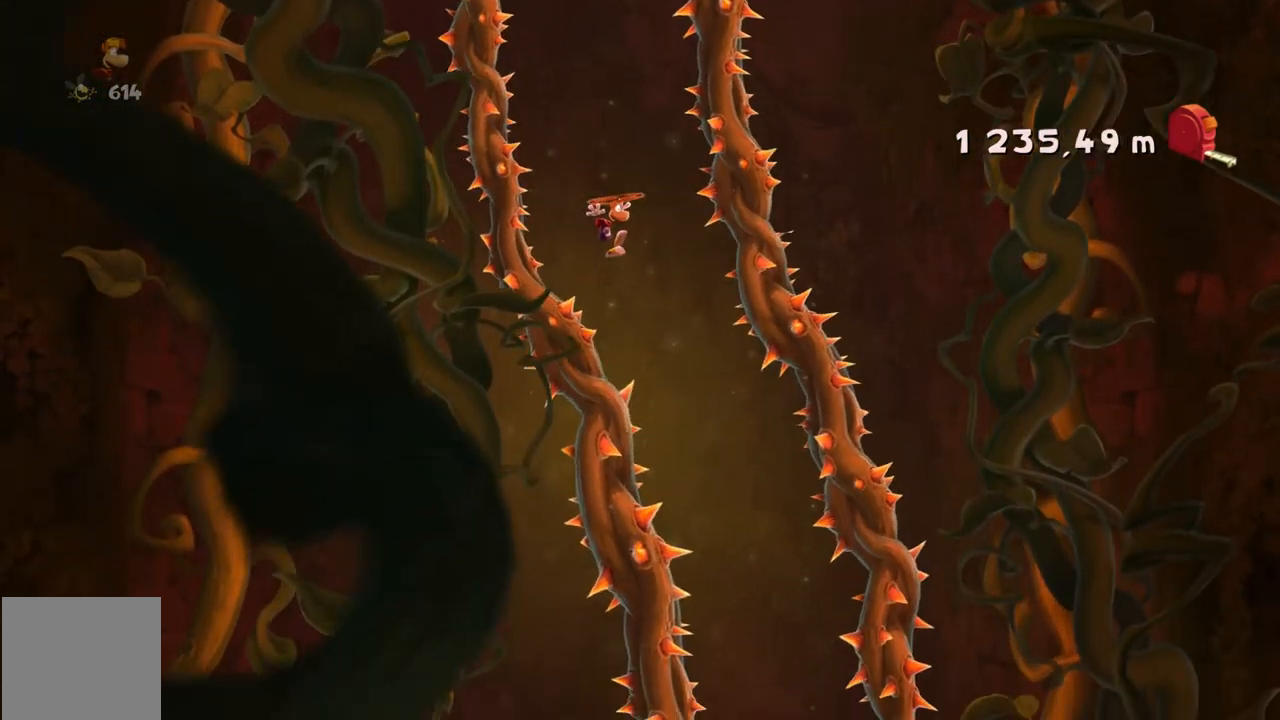
{"buttons": [], "left_stick": "center", "events": [[367, "left_stick", "center"]]}
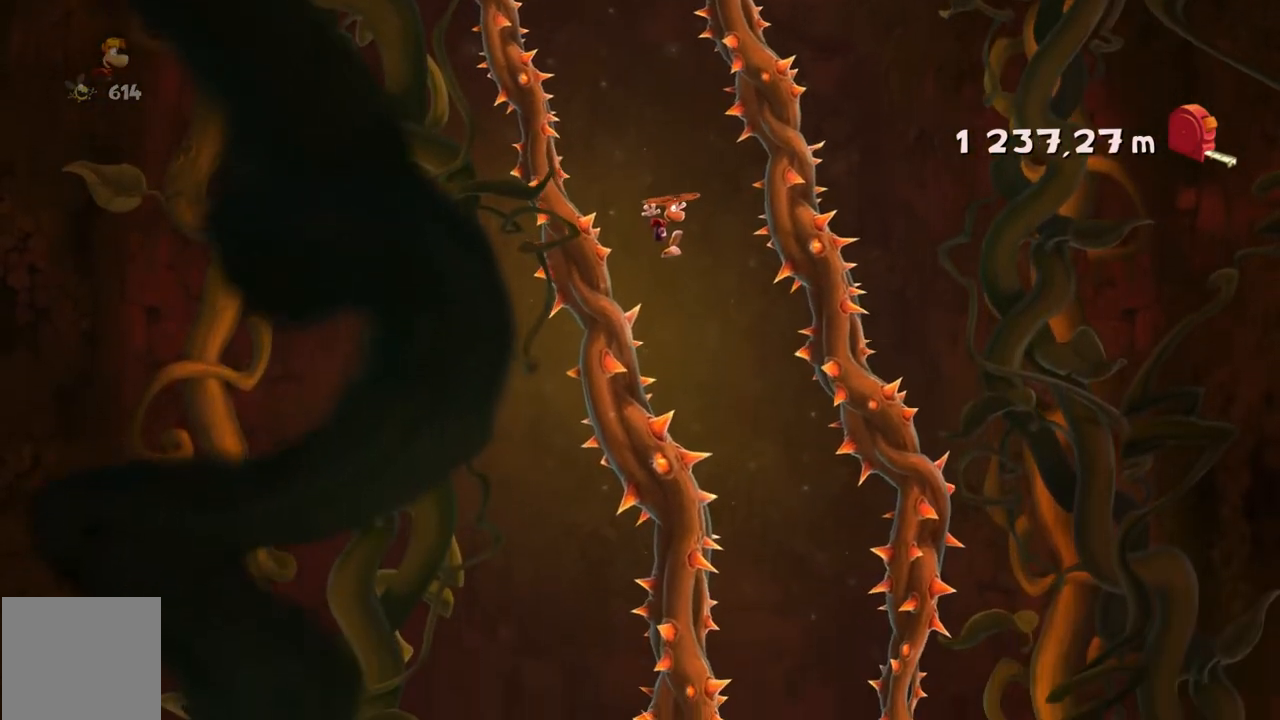
{"buttons": [], "left_stick": "center", "events": []}
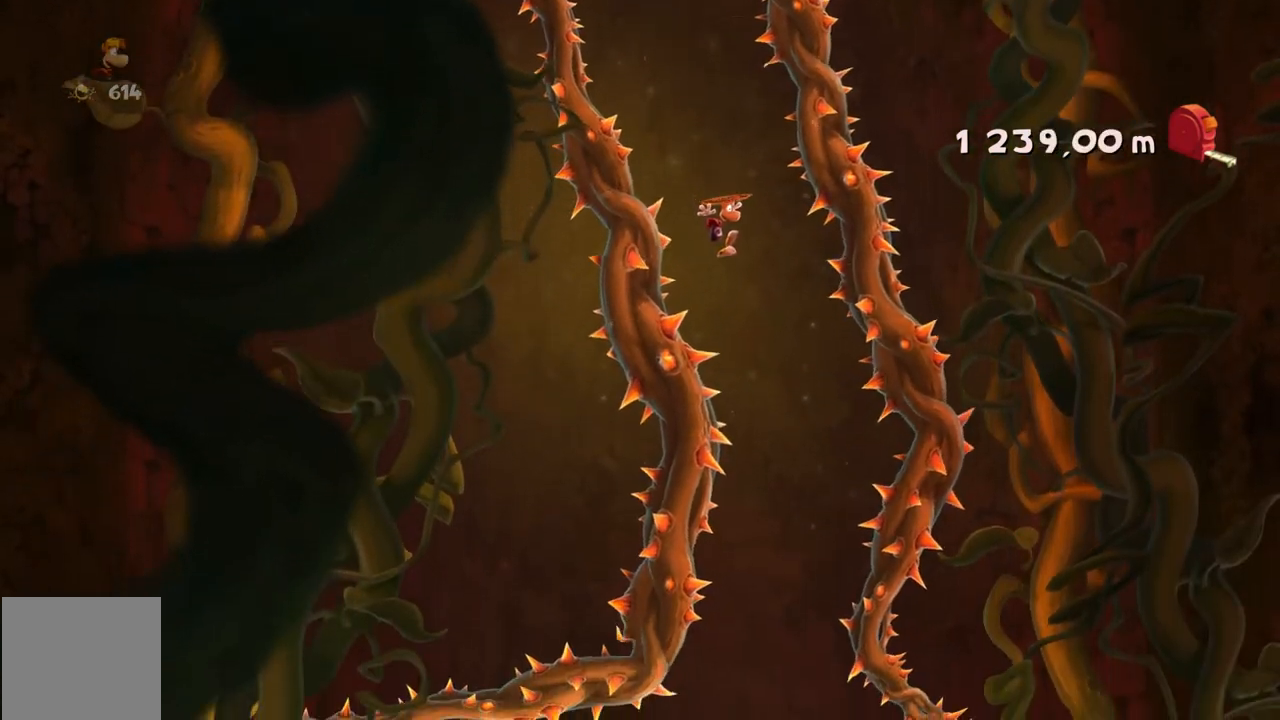
{"buttons": [], "left_stick": "left", "events": [[434, "left_stick", "left"]]}
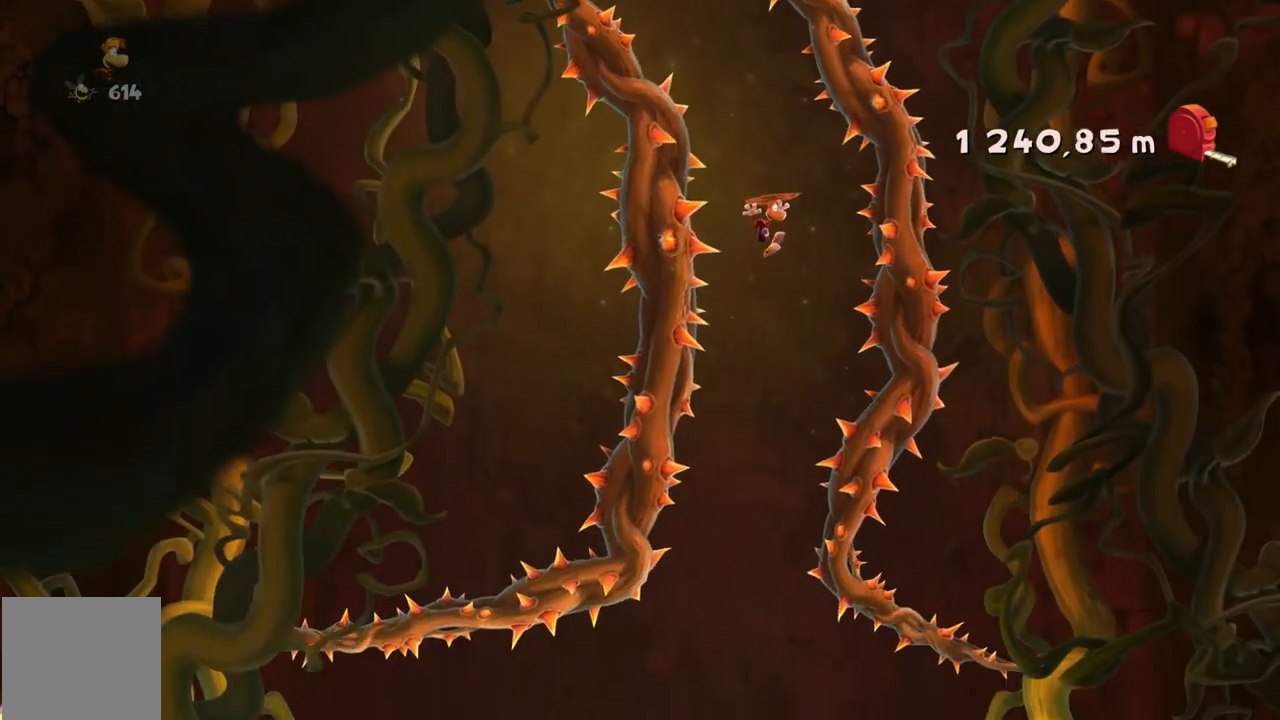
{"buttons": [], "left_stick": "center", "events": [[434, "left_stick", "center"]]}
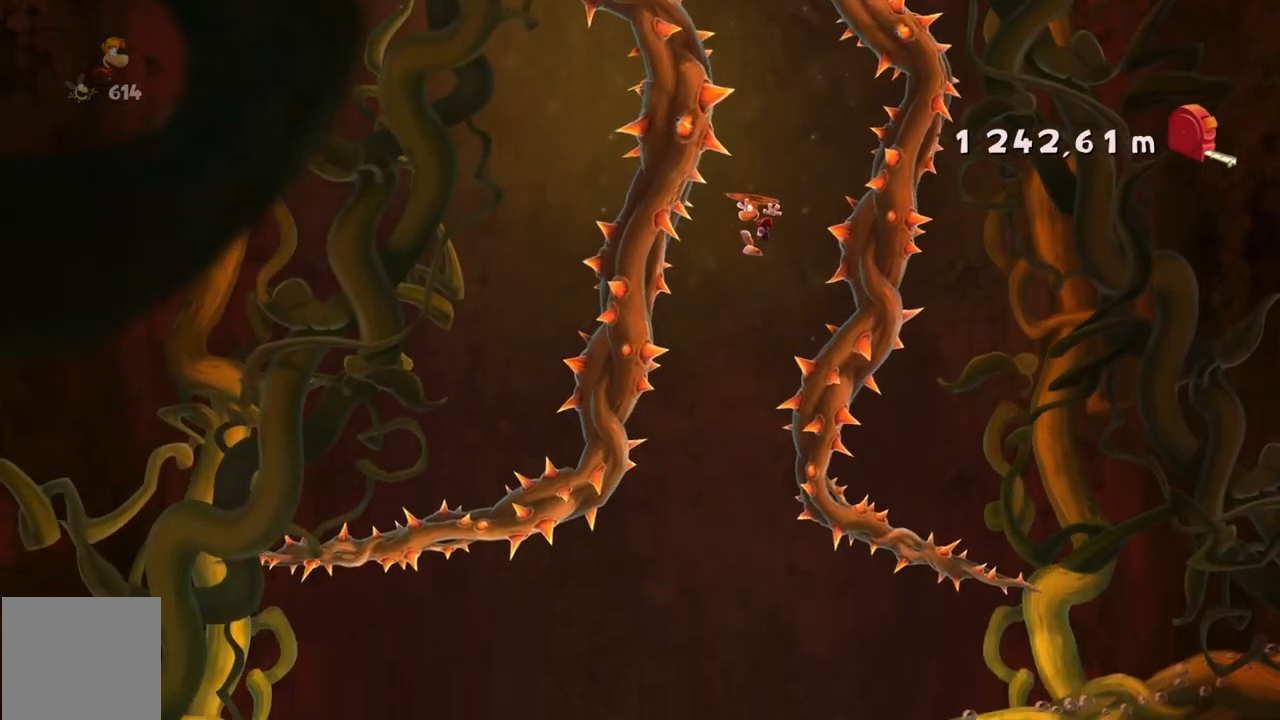
{"buttons": [], "left_stick": "right", "events": [[233, "left_stick", "right"], [300, "left_stick", "center"], [500, "left_stick", "right"]]}
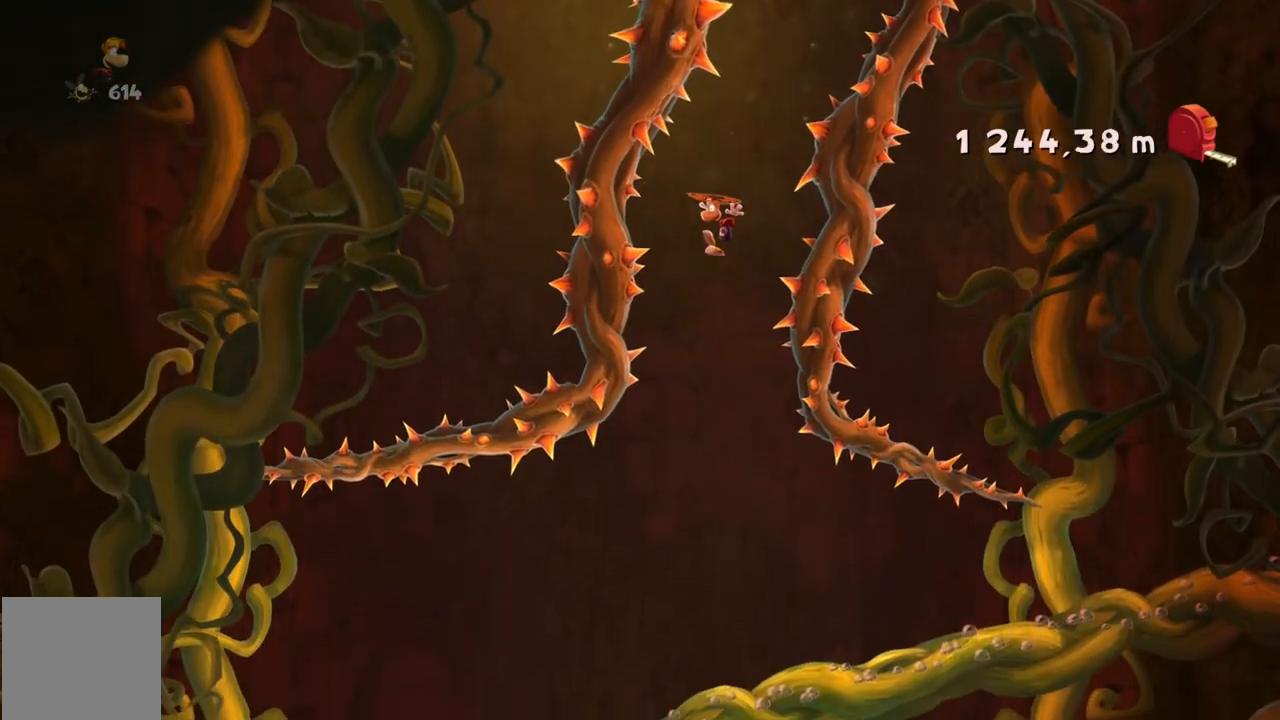
{"buttons": [], "left_stick": "right", "events": [[234, "left_stick", "center"], [334, "left_stick", "right"]]}
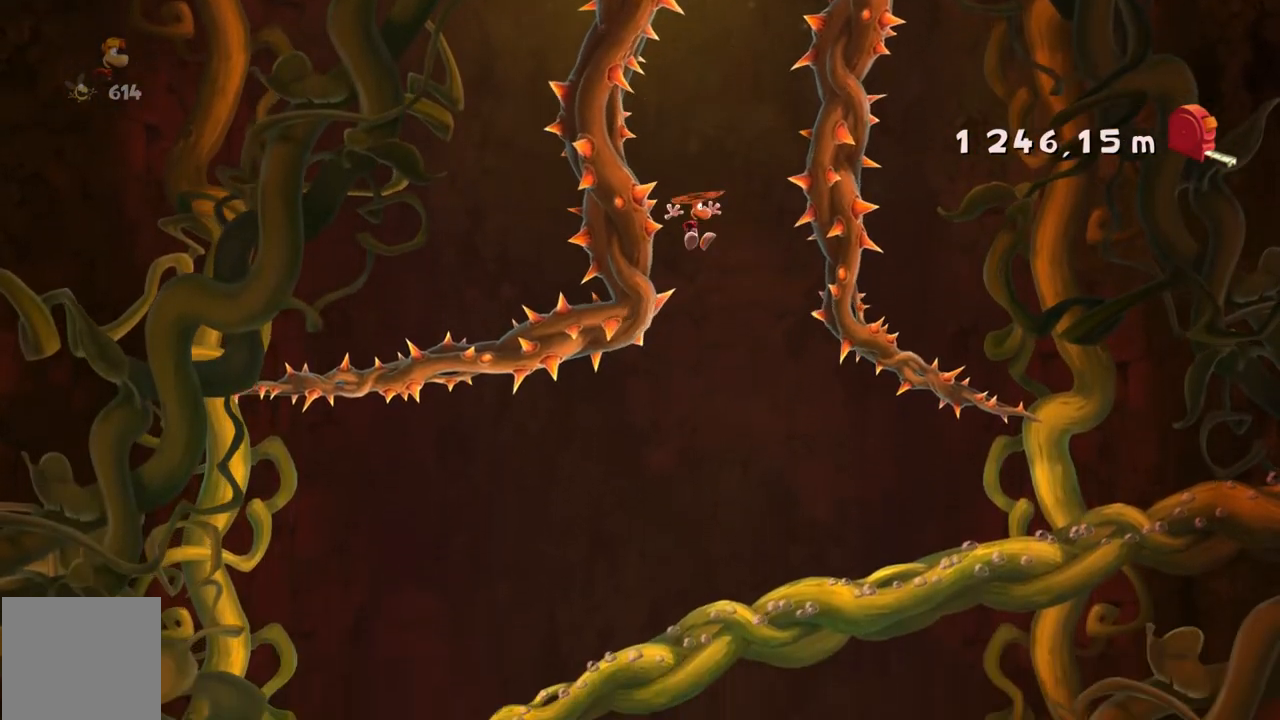
{"buttons": [], "left_stick": "center", "events": [[67, "left_stick", "center"], [133, "left_stick", "right"], [334, "left_stick", "center"]]}
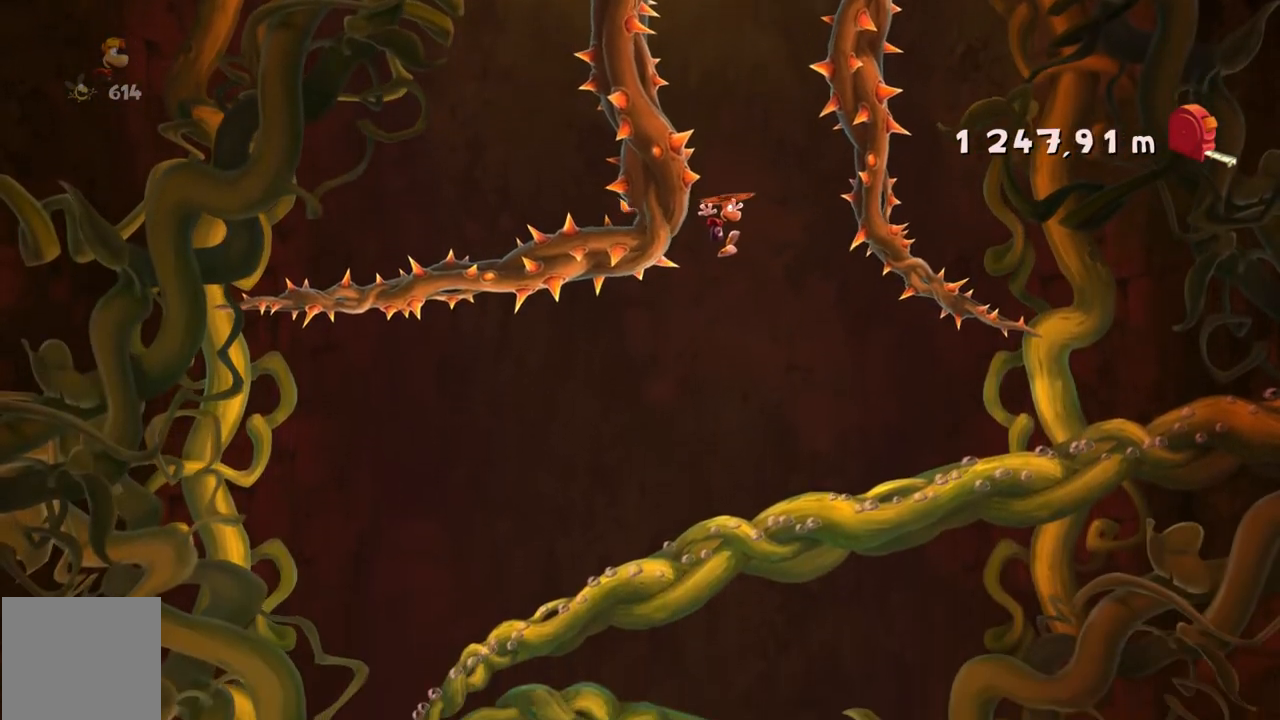
{"buttons": [], "left_stick": "center", "events": [[67, "left_stick", "right"], [167, "left_stick", "center"], [334, "left_stick", "left"], [501, "left_stick", "center"]]}
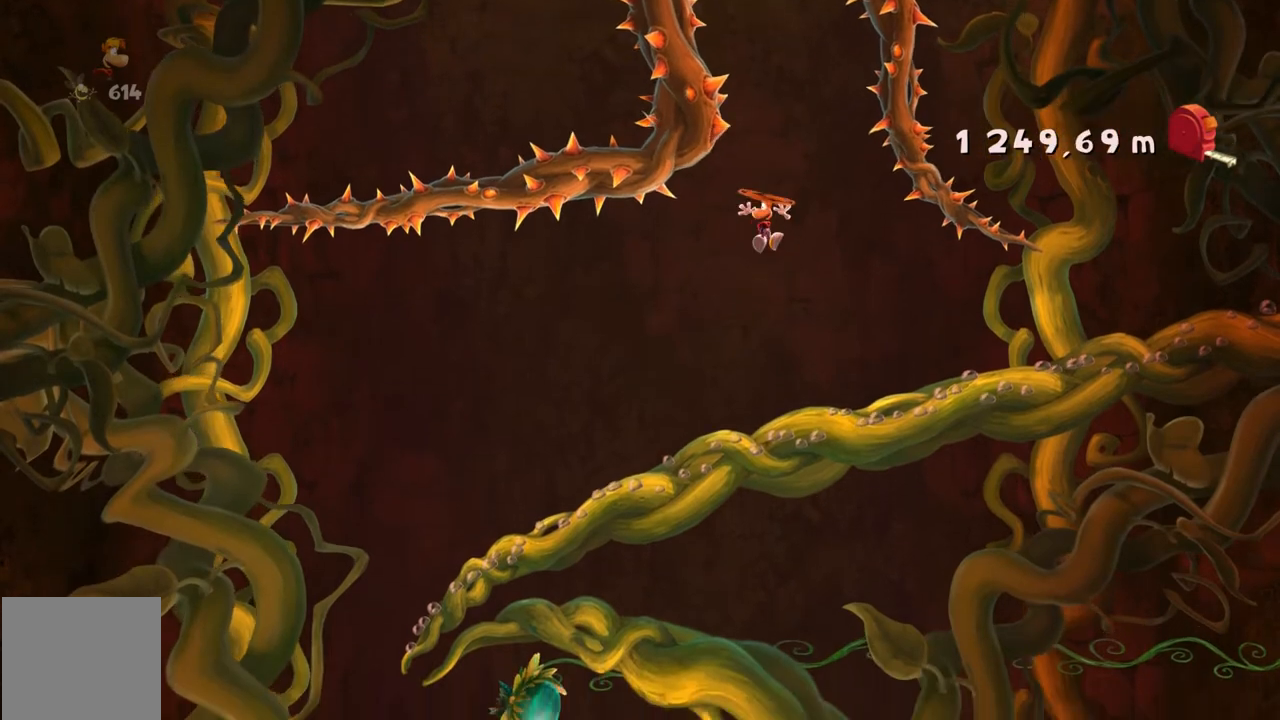
{"buttons": [], "left_stick": "center", "events": [[200, "left_stick", "left"], [334, "left_stick", "center"]]}